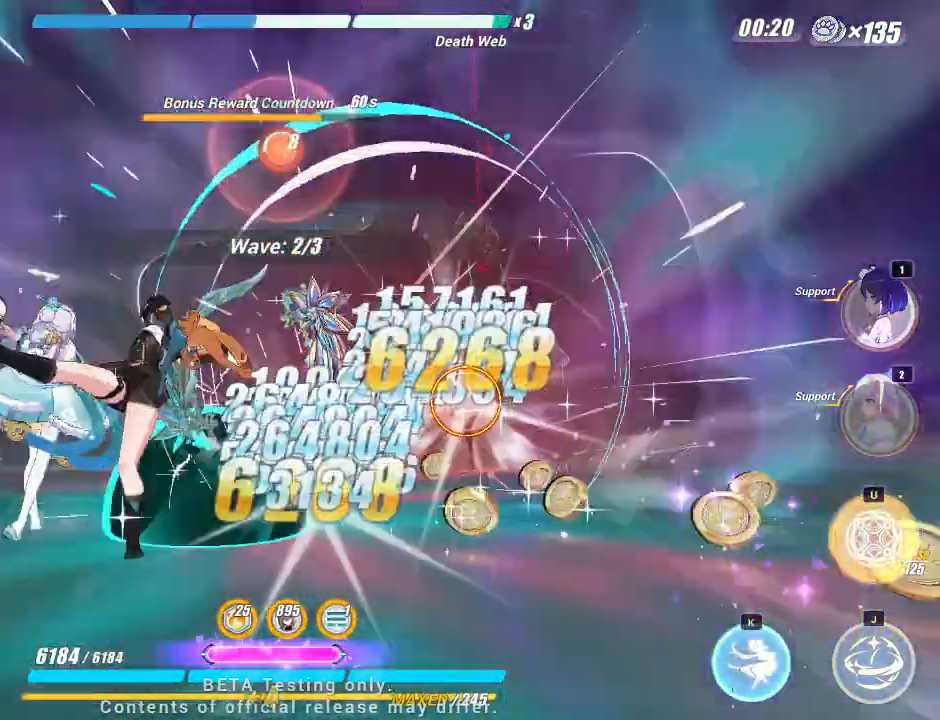
Gameplay with keyboard; each line is a JSON object with the keys held at the frame after it. "events" lists presses ("down") and releases ("up") of "a", "d", "f", "i", "j", "k", "l", "s", "u" and "w" between this image and that frame as [ms after this image, input, new state], when the widget could be followed in between. No other keys are recorded. Mouse input is not recorded.
{"keys": ["j"], "events": []}
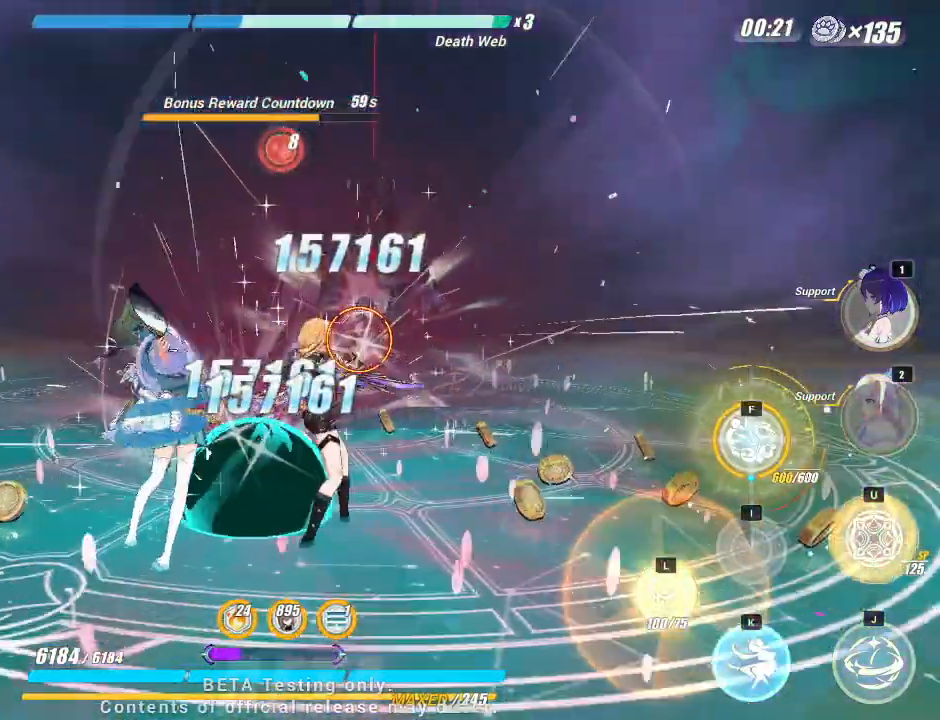
{"keys": [], "events": [[417, "f", "down"], [467, "j", "up"], [500, "f", "up"]]}
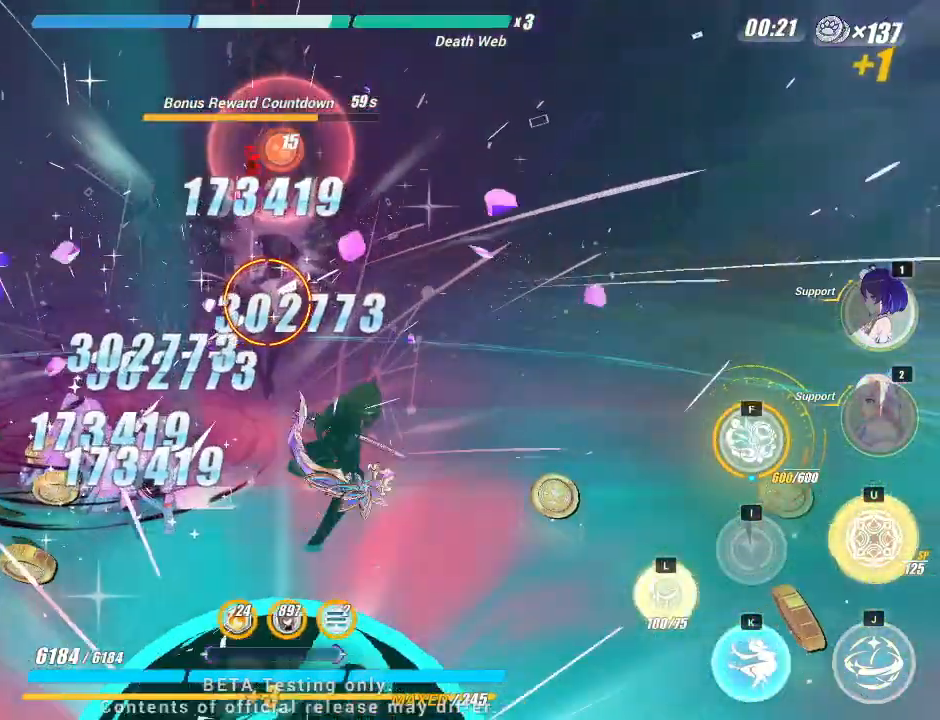
{"keys": [], "events": []}
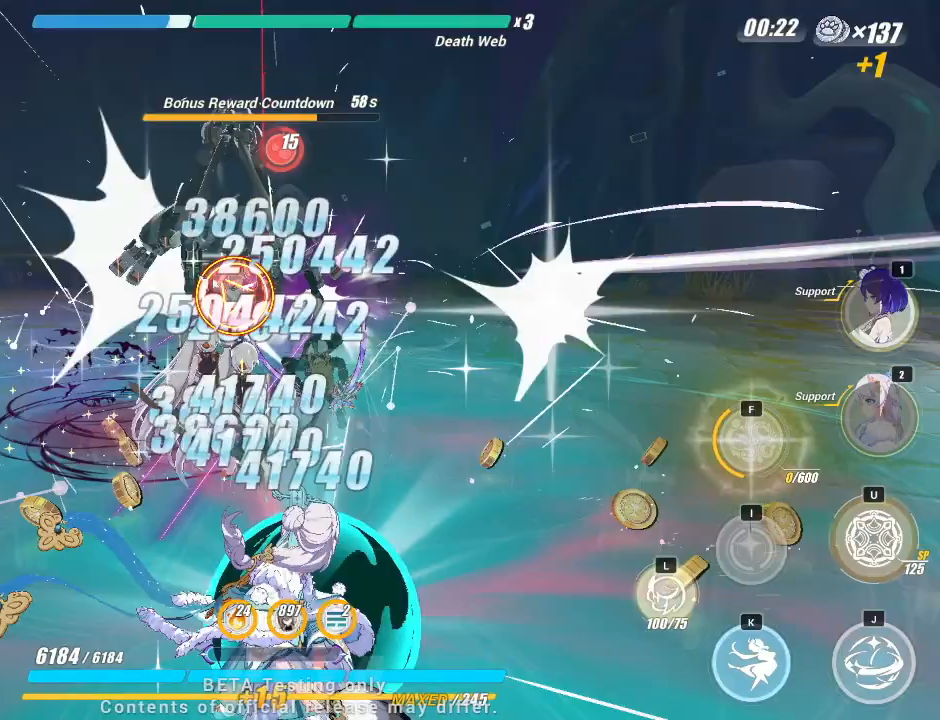
{"keys": ["i"], "events": [[117, "i", "down"], [167, "i", "up"], [317, "i", "down"], [367, "i", "up"], [500, "i", "down"]]}
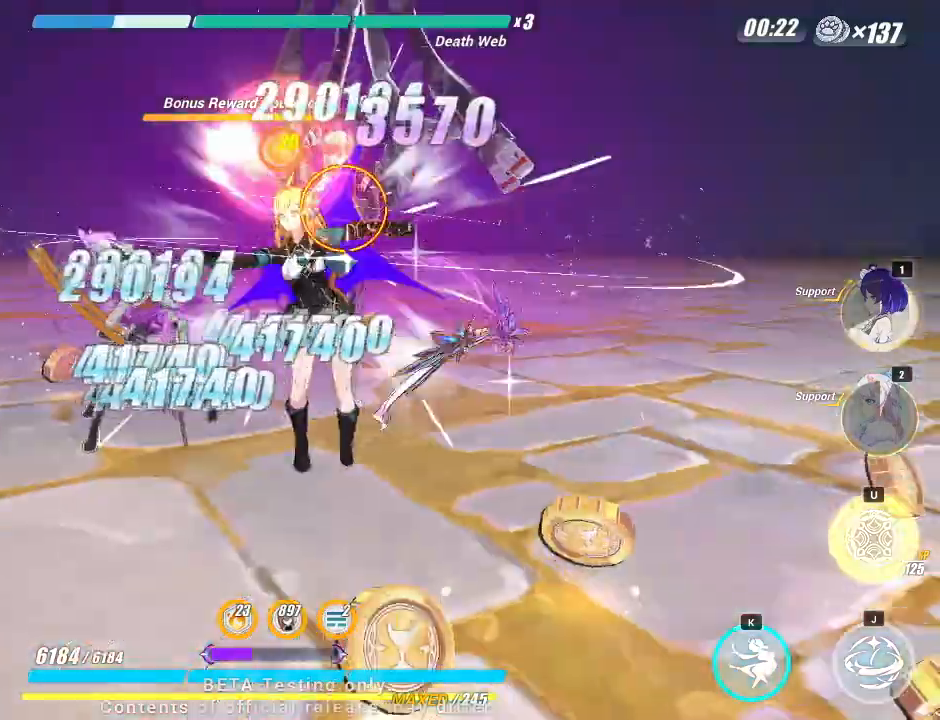
{"keys": [], "events": [[50, "i", "up"], [117, "i", "down"], [217, "i", "up"]]}
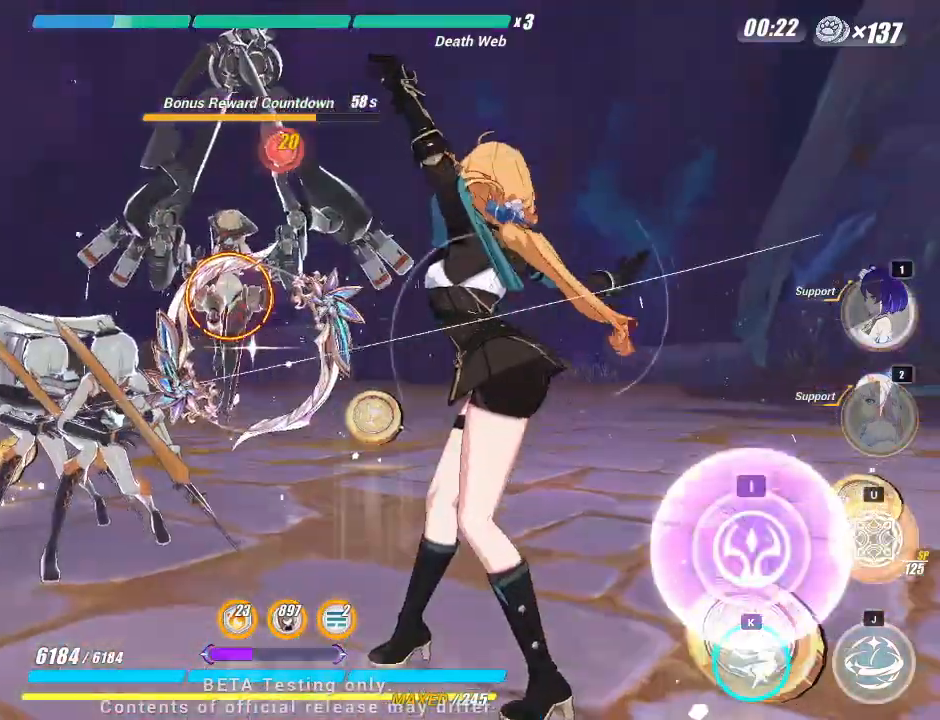
{"keys": [], "events": [[317, "i", "down"], [350, "i", "up"]]}
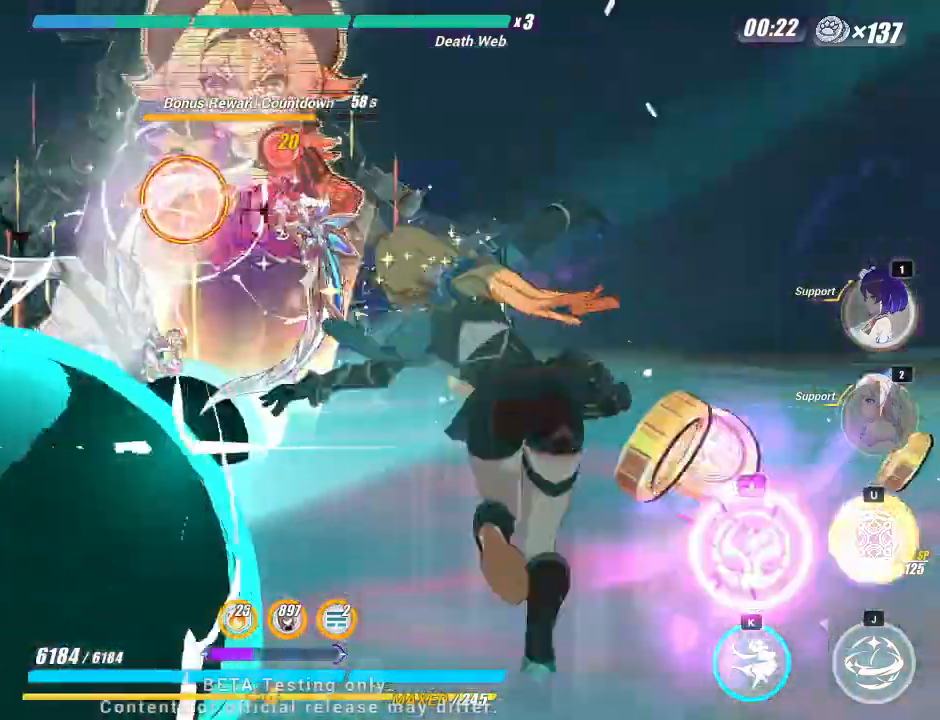
{"keys": ["j"], "events": [[467, "j", "down"]]}
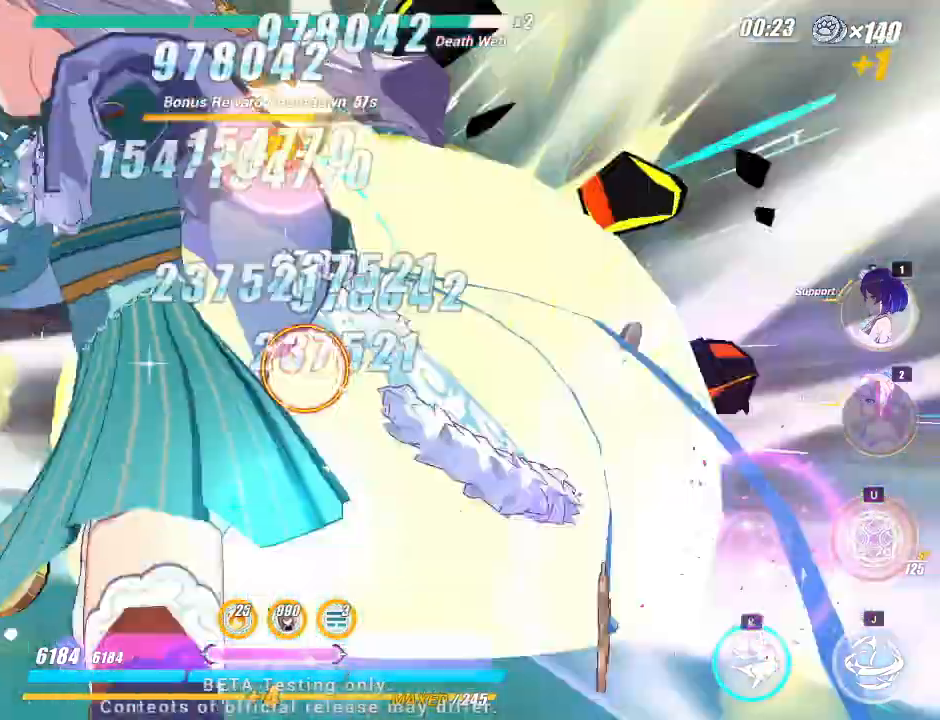
{"keys": ["j"], "events": []}
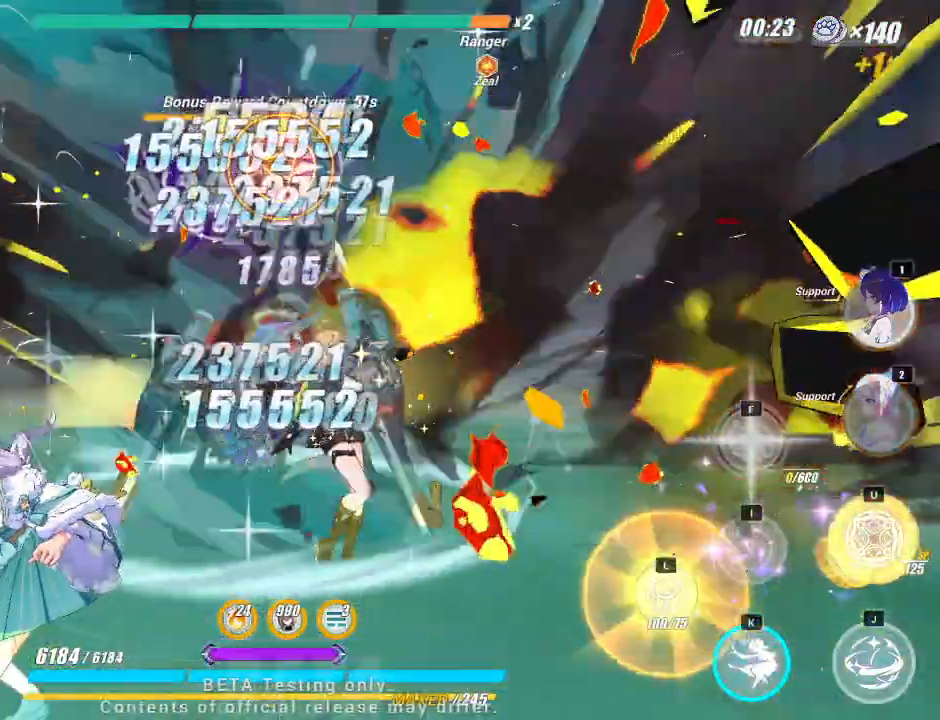
{"keys": ["j"], "events": []}
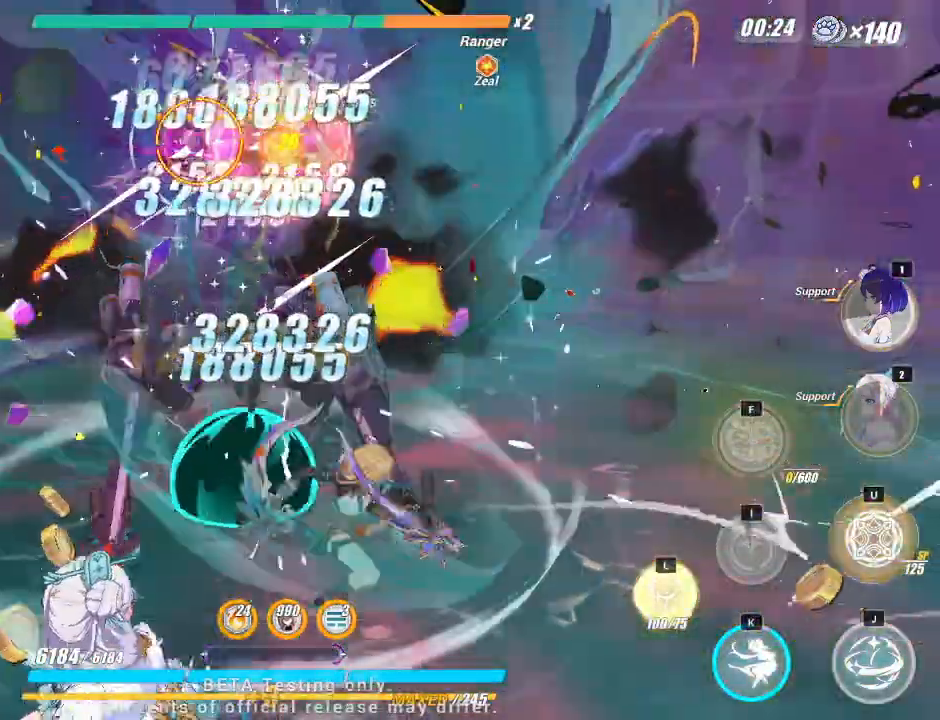
{"keys": [], "events": [[117, "j", "up"]]}
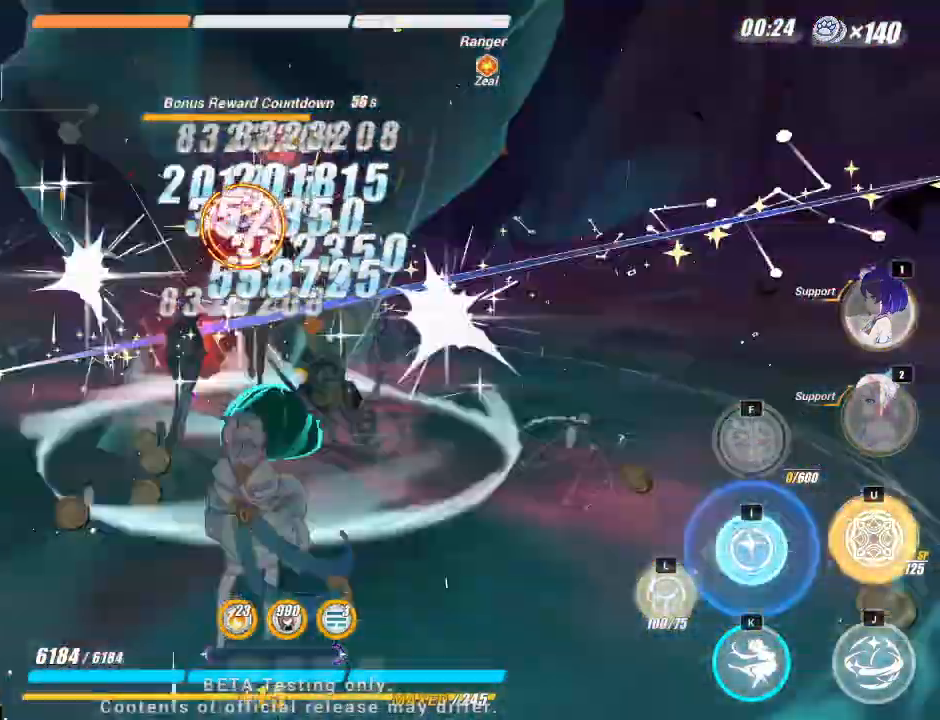
{"keys": ["i"], "events": [[417, "i", "down"]]}
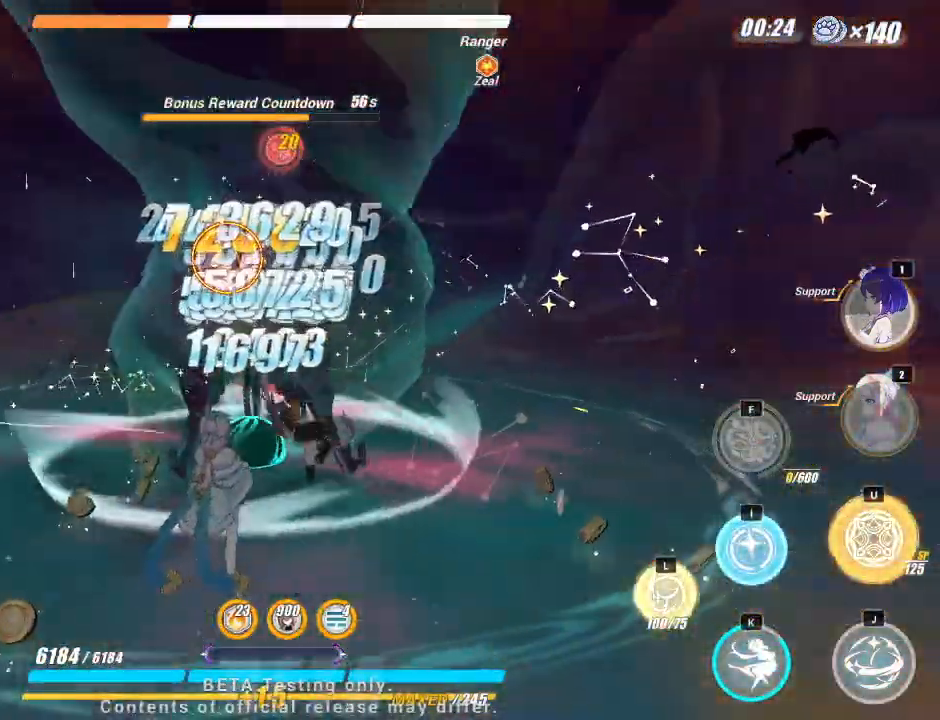
{"keys": [], "events": [[17, "i", "up"], [100, "i", "down"], [150, "i", "up"]]}
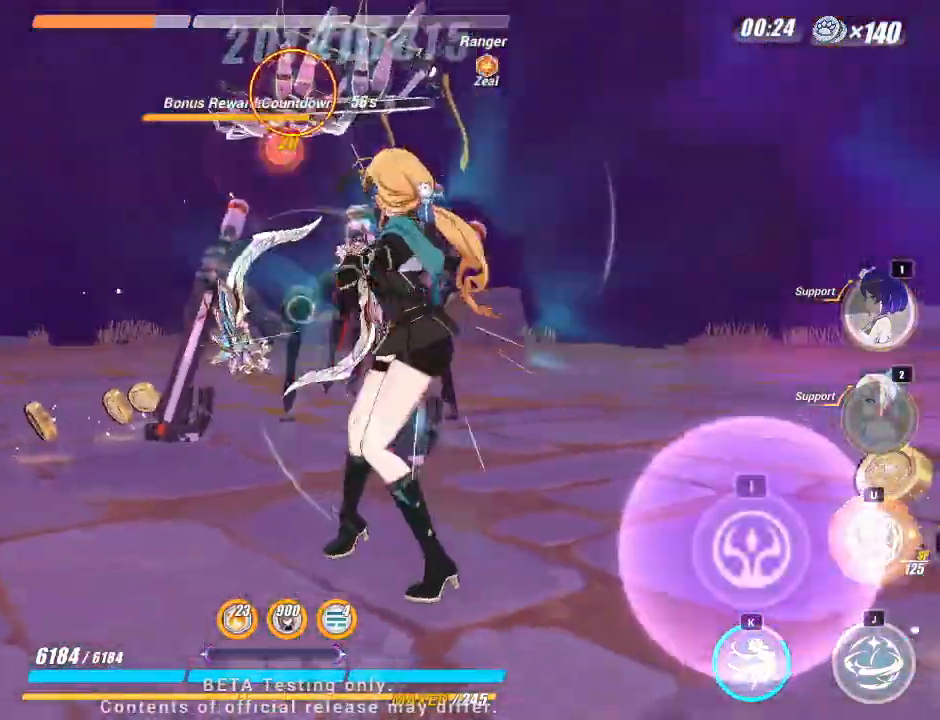
{"keys": ["i"], "events": [[500, "i", "down"]]}
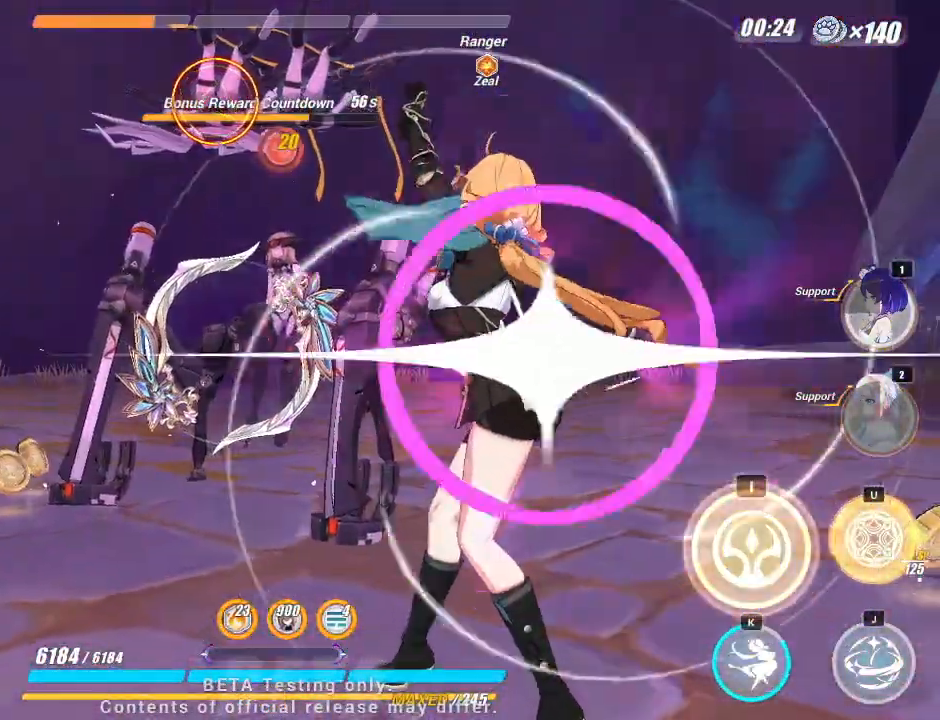
{"keys": [], "events": [[50, "i", "up"]]}
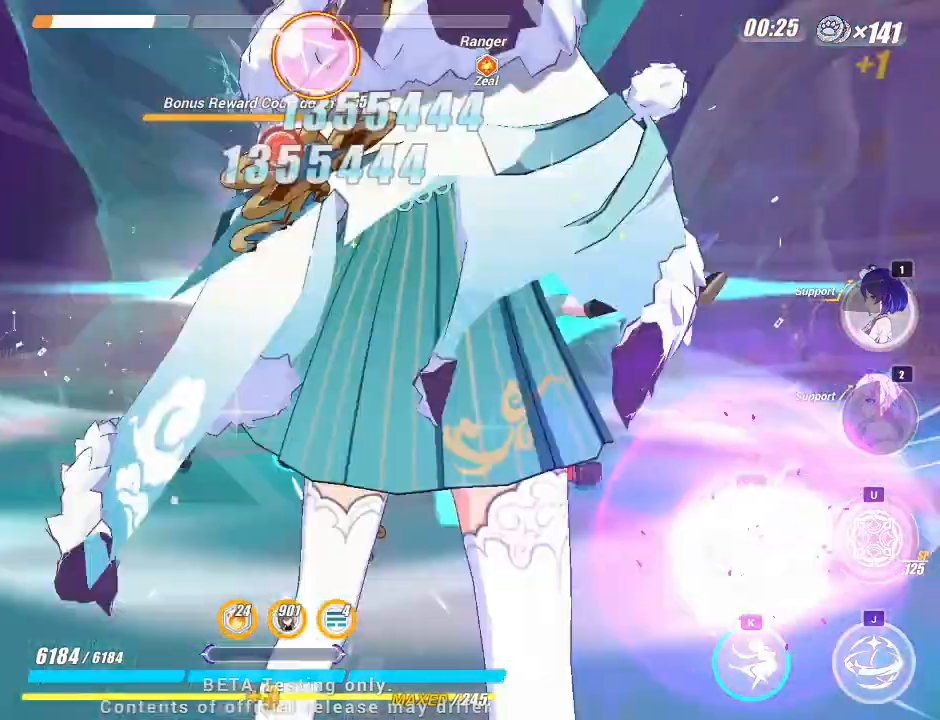
{"keys": ["j"], "events": [[217, "j", "down"]]}
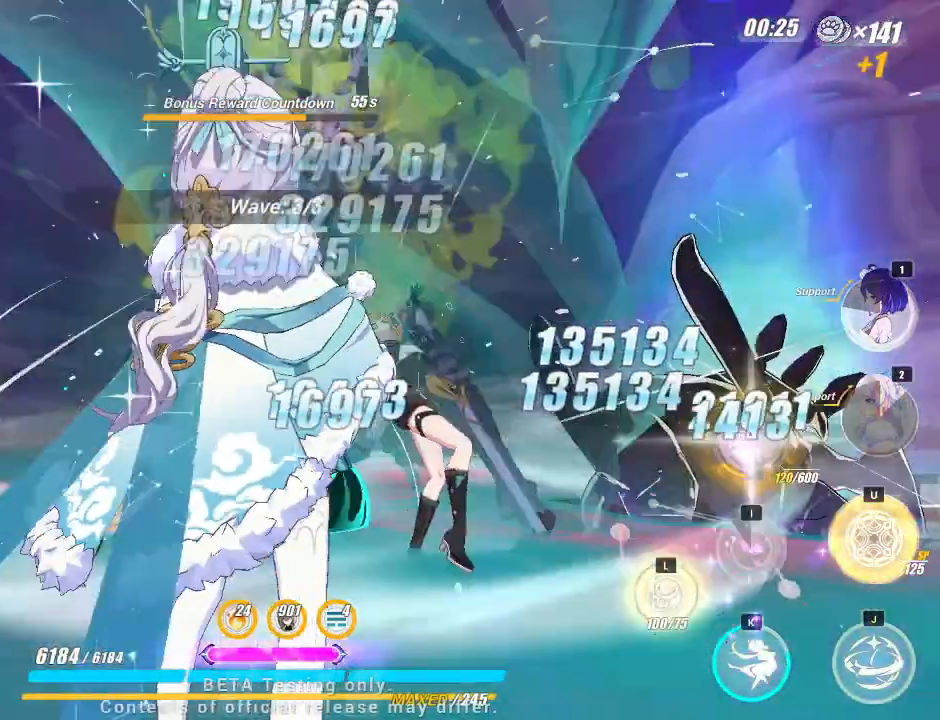
{"keys": ["j"], "events": []}
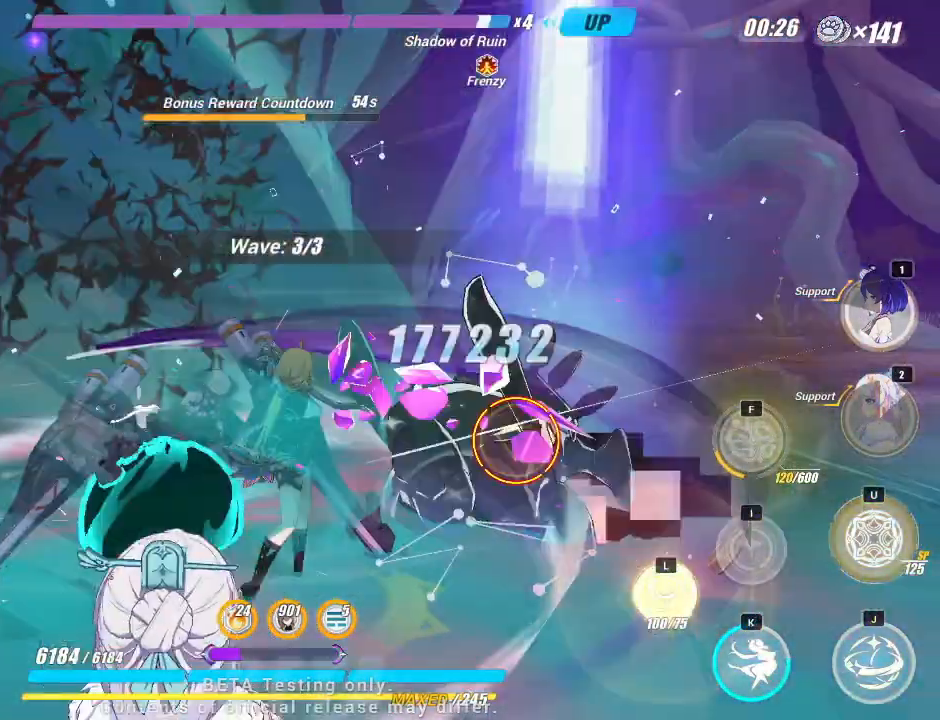
{"keys": [], "events": [[167, "l", "down"], [267, "l", "up"], [450, "j", "up"]]}
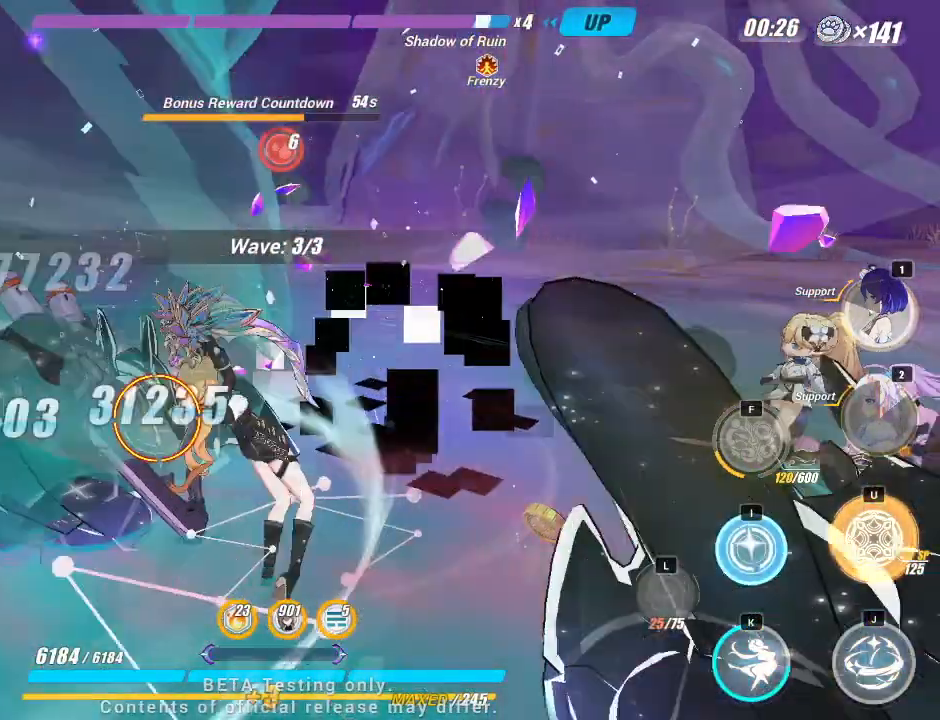
{"keys": [], "events": []}
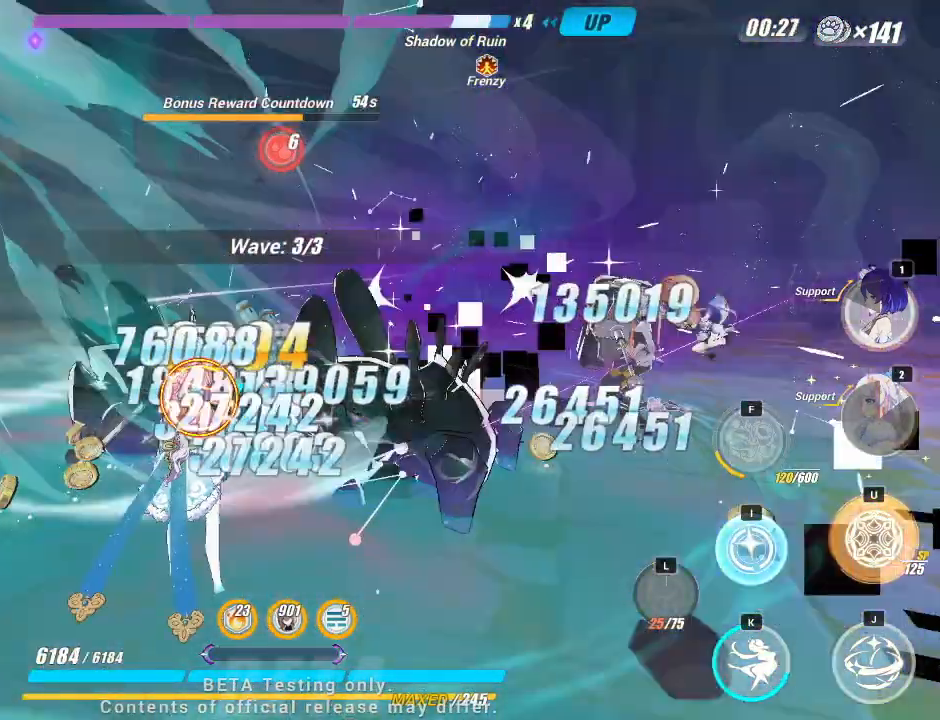
{"keys": [], "events": [[67, "i", "down"], [117, "i", "up"], [200, "i", "down"], [250, "i", "up"], [367, "i", "down"], [417, "i", "up"]]}
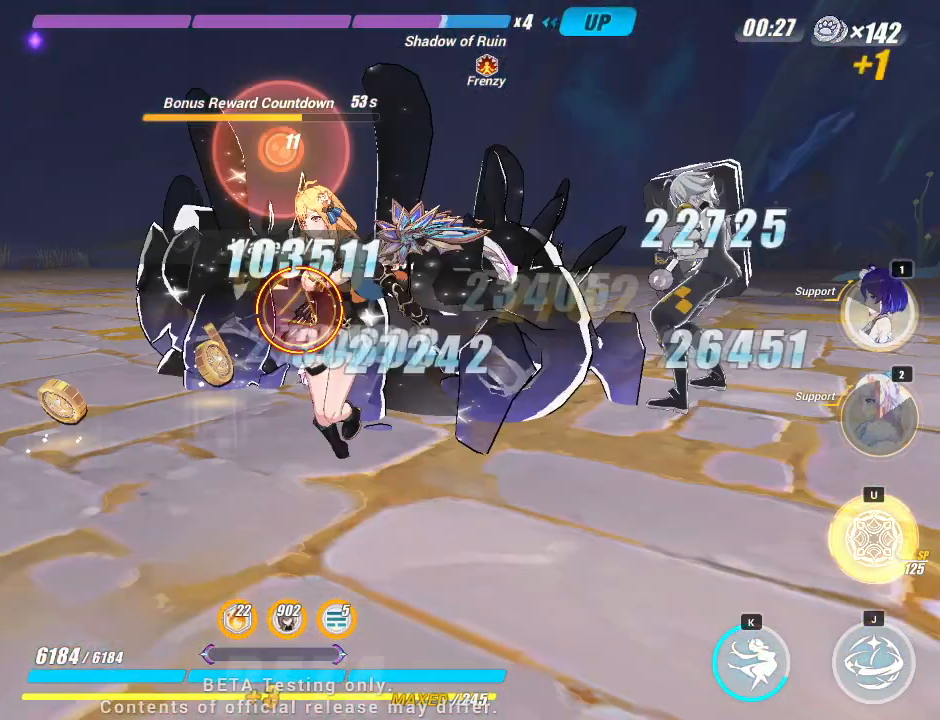
{"keys": [], "events": [[17, "i", "down"], [500, "i", "up"]]}
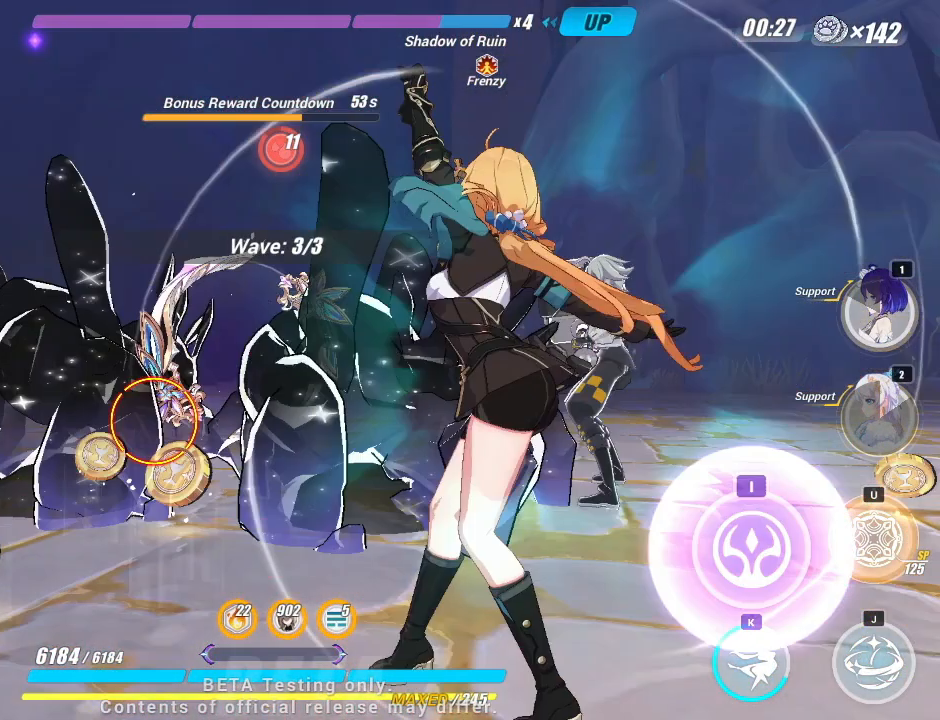
{"keys": [], "events": [[67, "i", "down"], [200, "i", "up"]]}